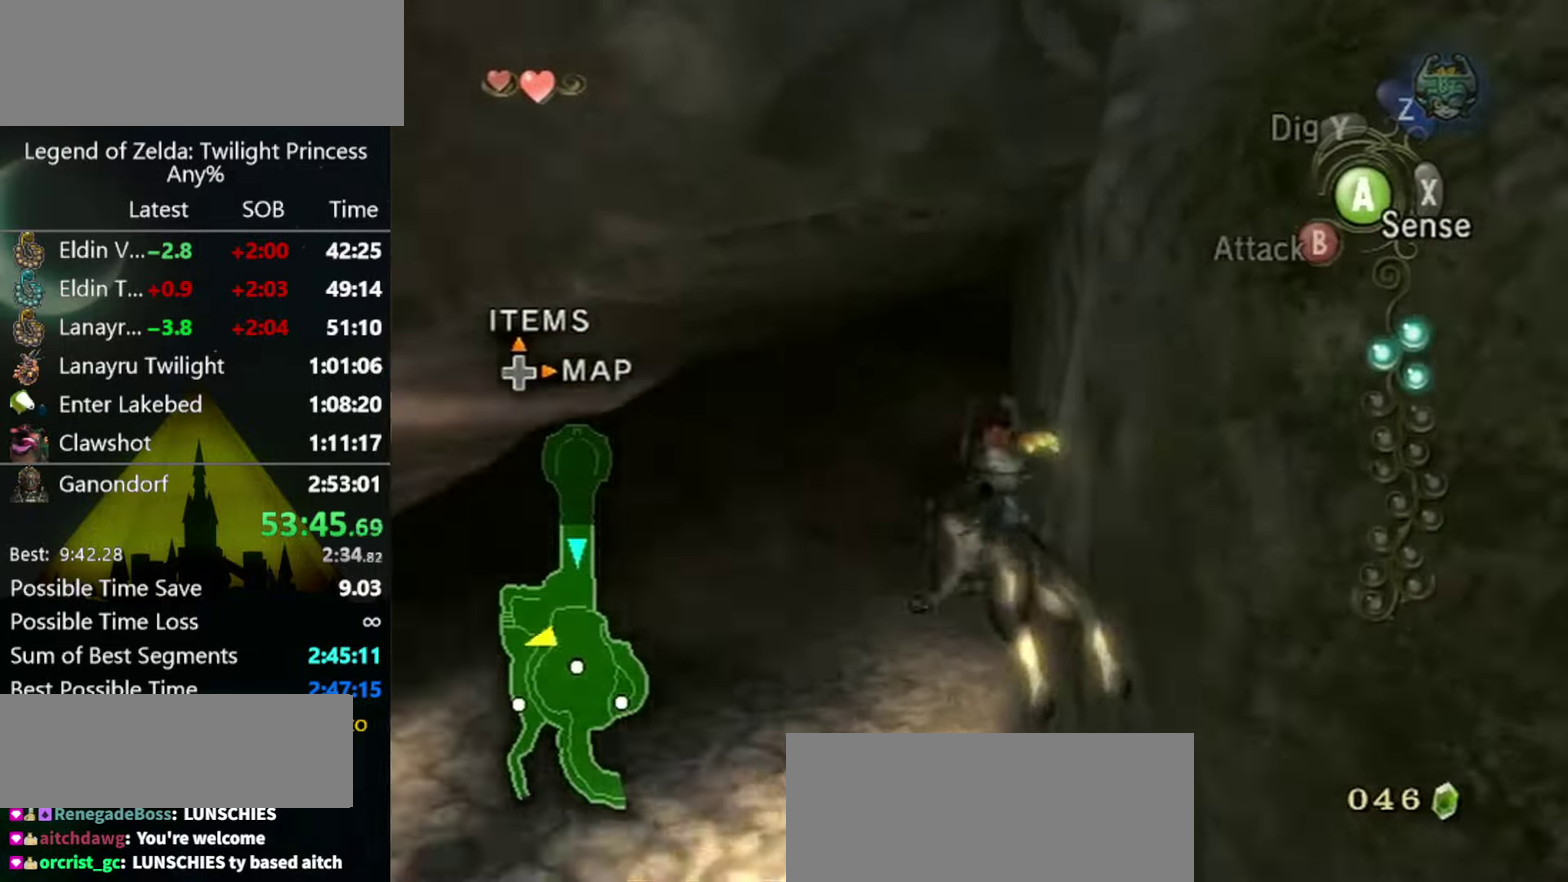
Gameplay with a controller (Nintendo layout); each line is a JSON object with the inputs held at the frame after it. "events" lists button and stick changes between this image and that frame as [ms after this image, input, new state], when the widget could be followed in between. Not read: L3 R3 right_stick.
{"buttons": [], "left_stick": "up", "events": [[100, "left_stick", "center"], [467, "left_stick", "up"]]}
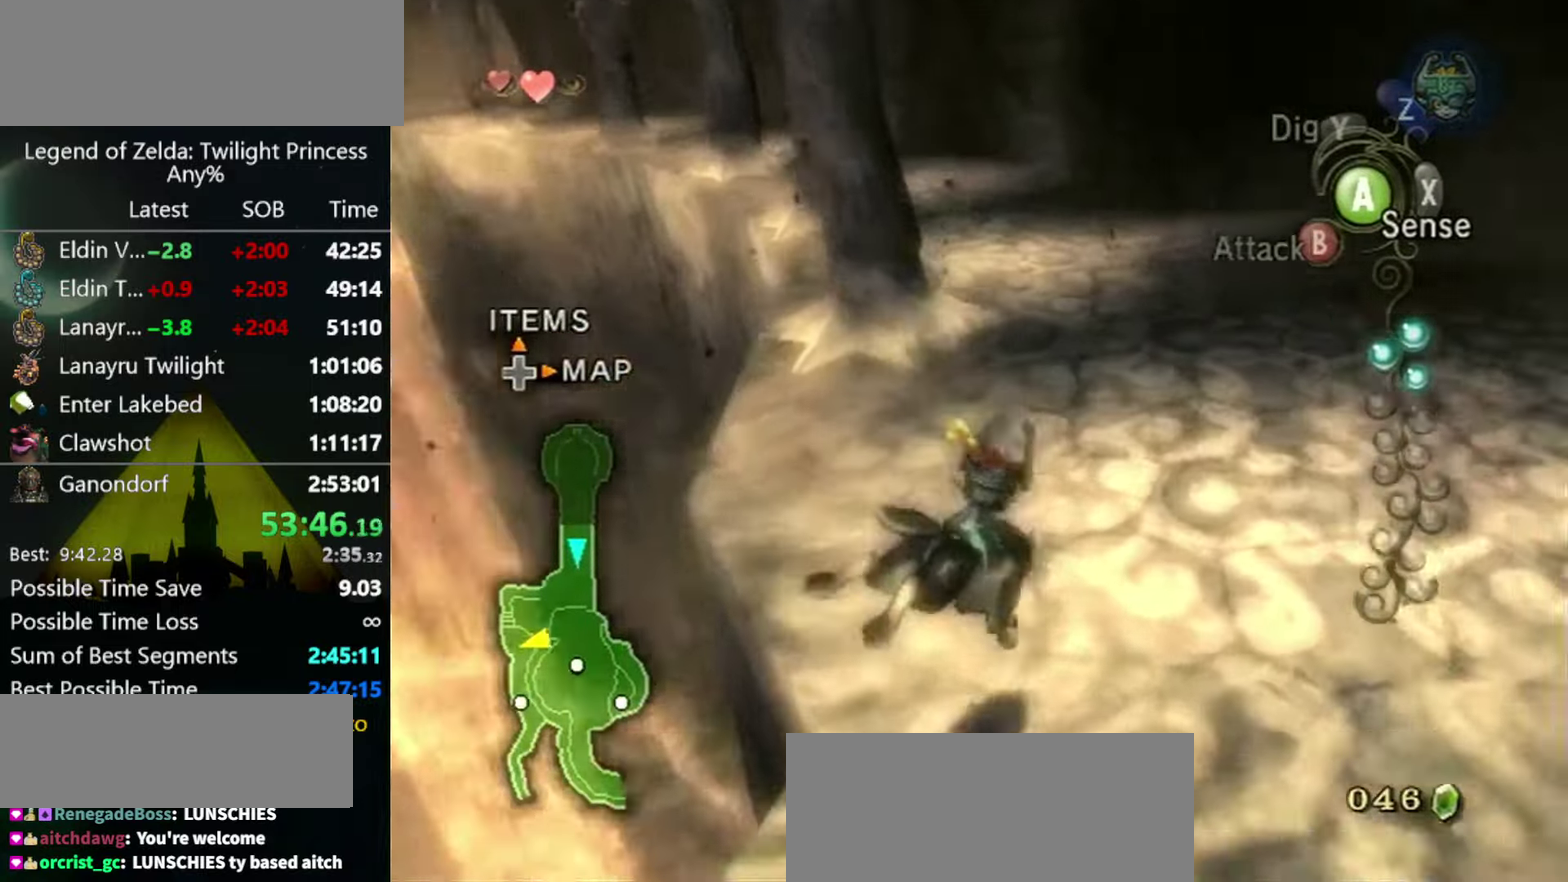
{"buttons": ["A"], "left_stick": "up-left"}
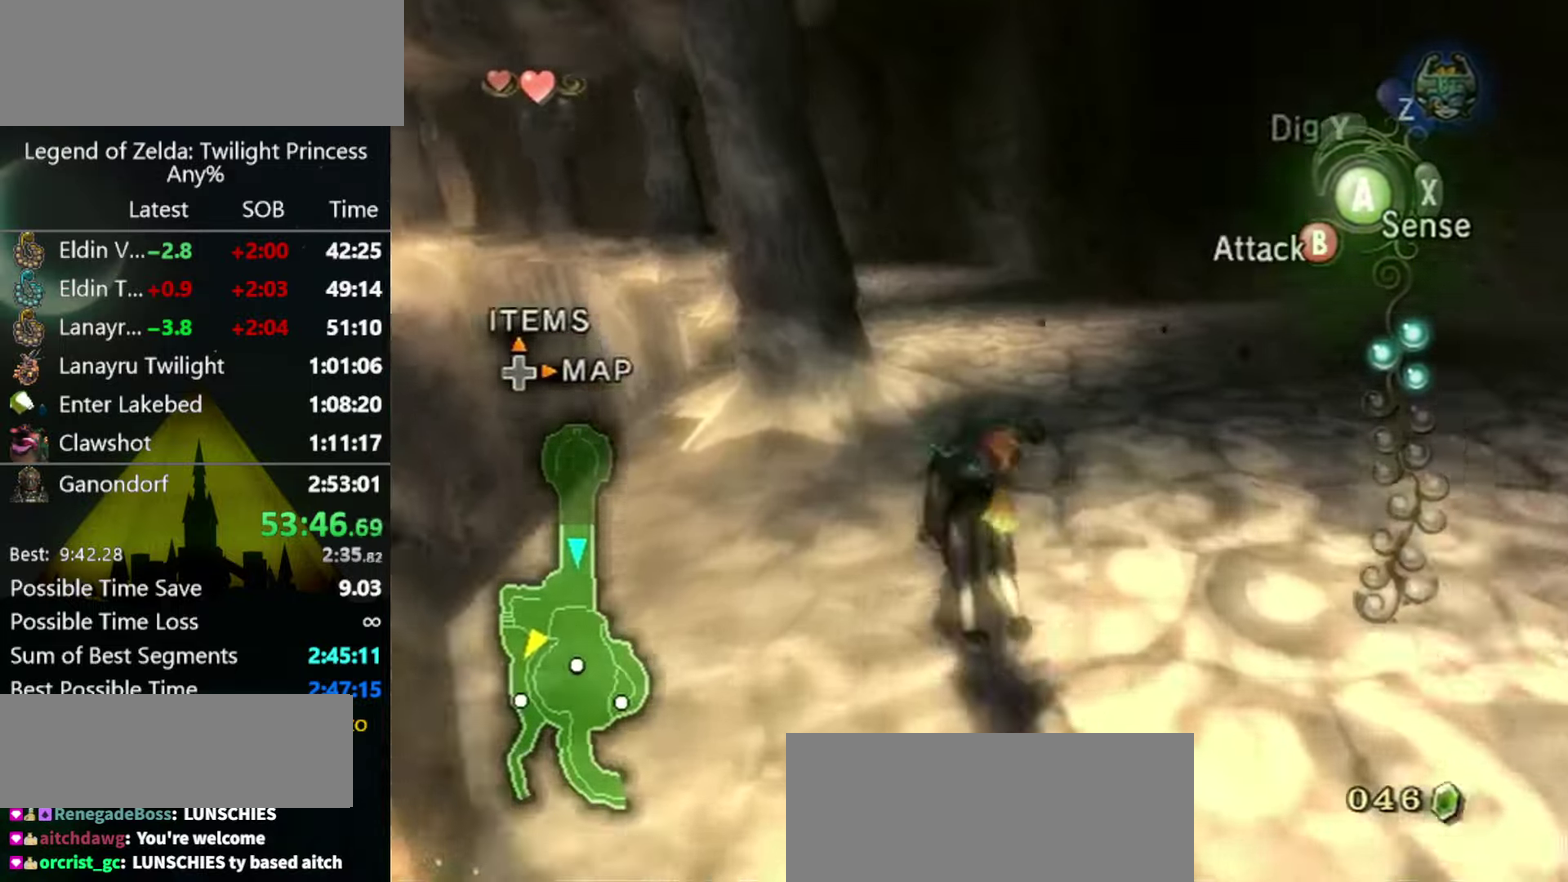
{"buttons": [], "left_stick": "up"}
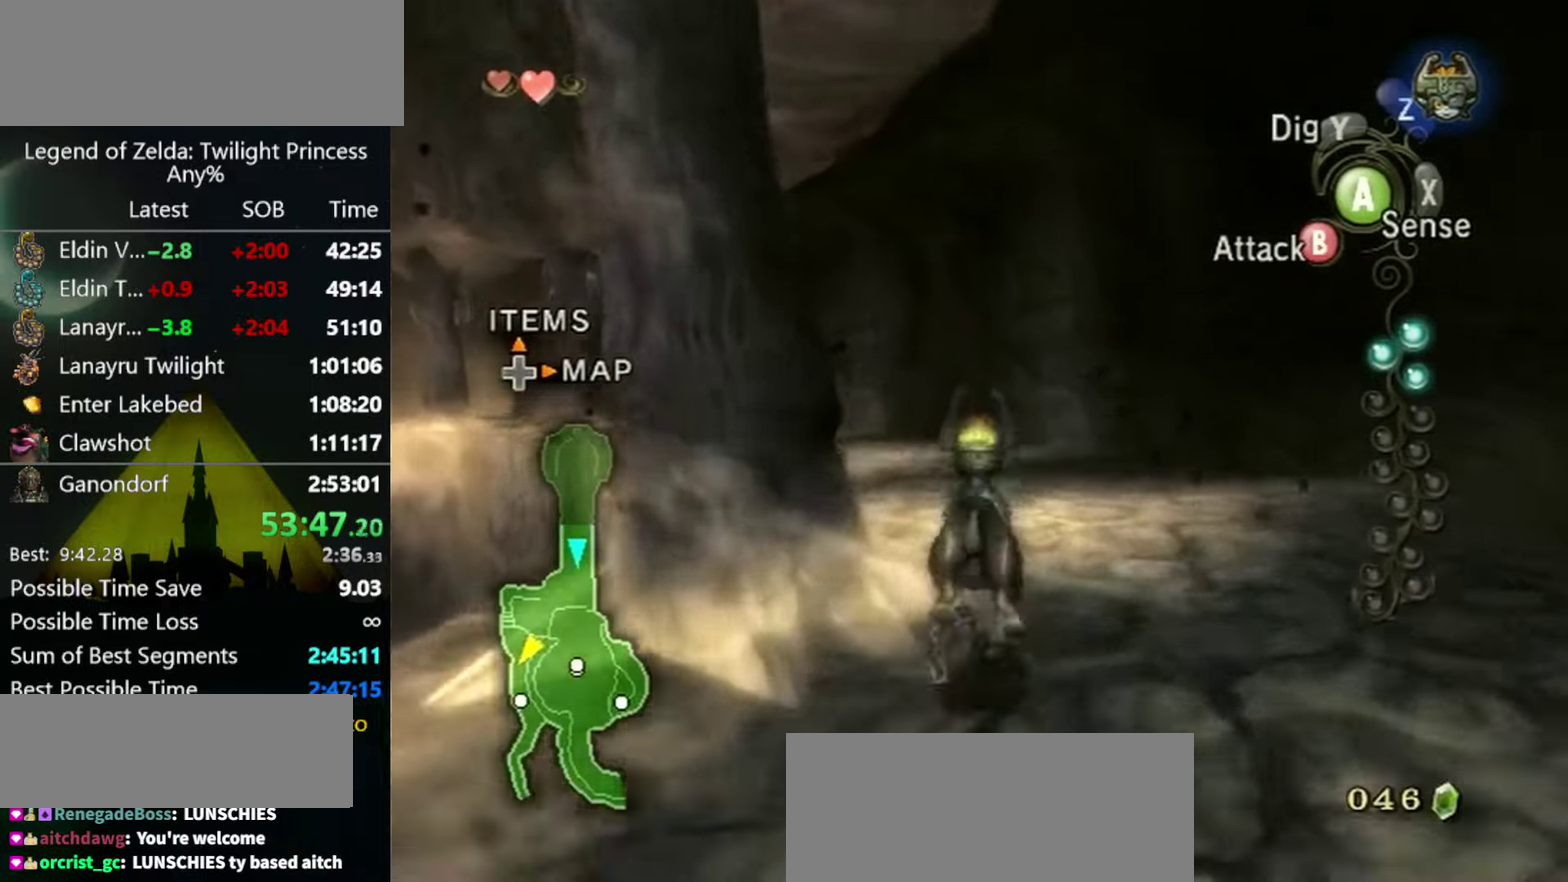
{"buttons": [], "left_stick": "up", "events": []}
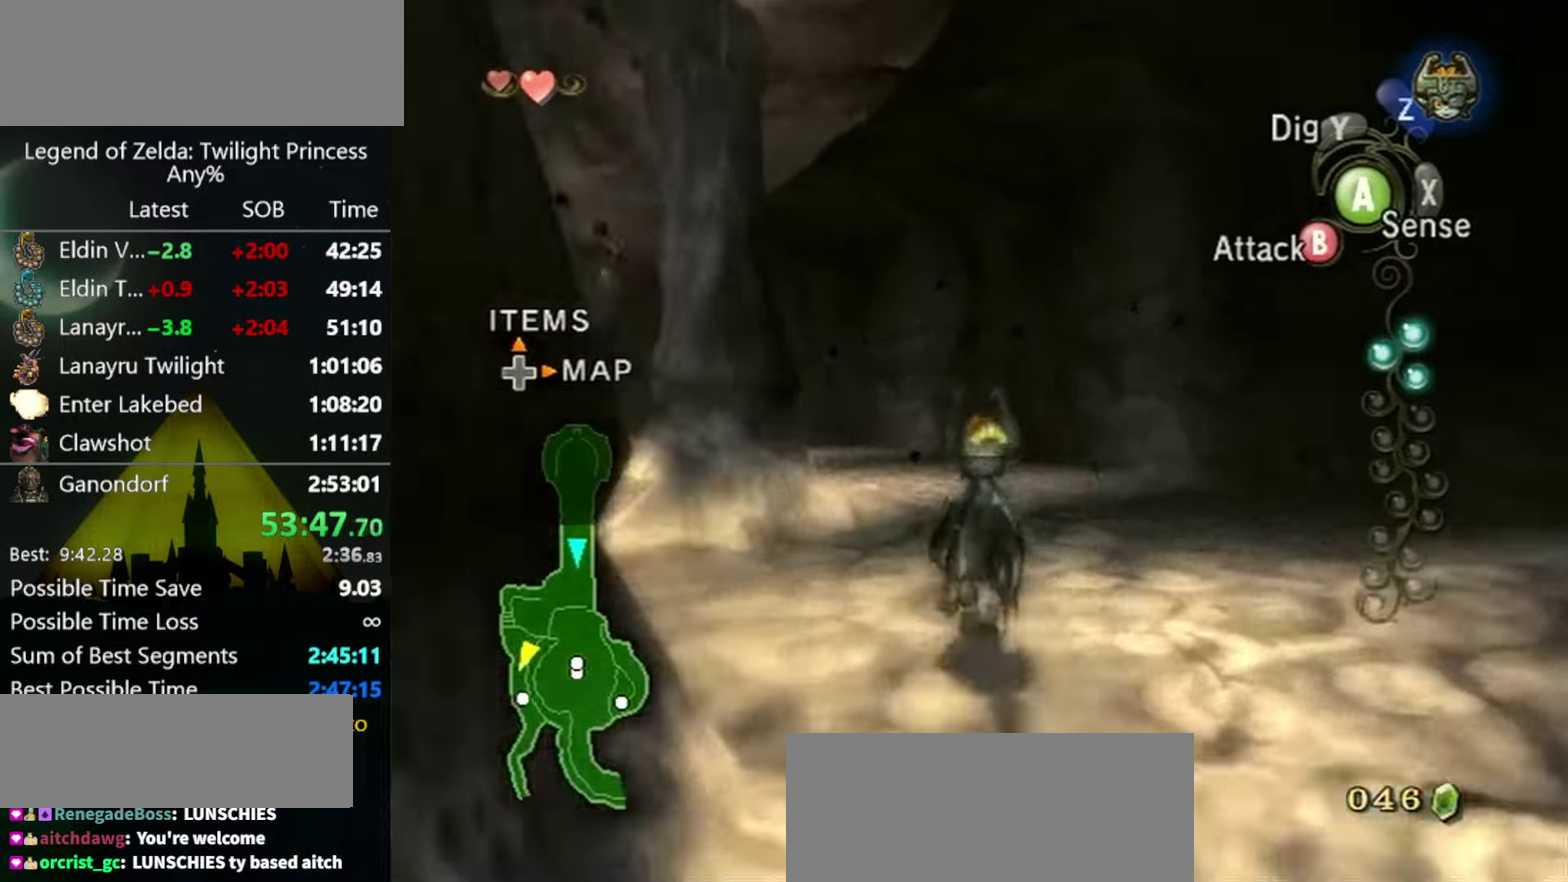
{"buttons": [], "left_stick": "up", "events": []}
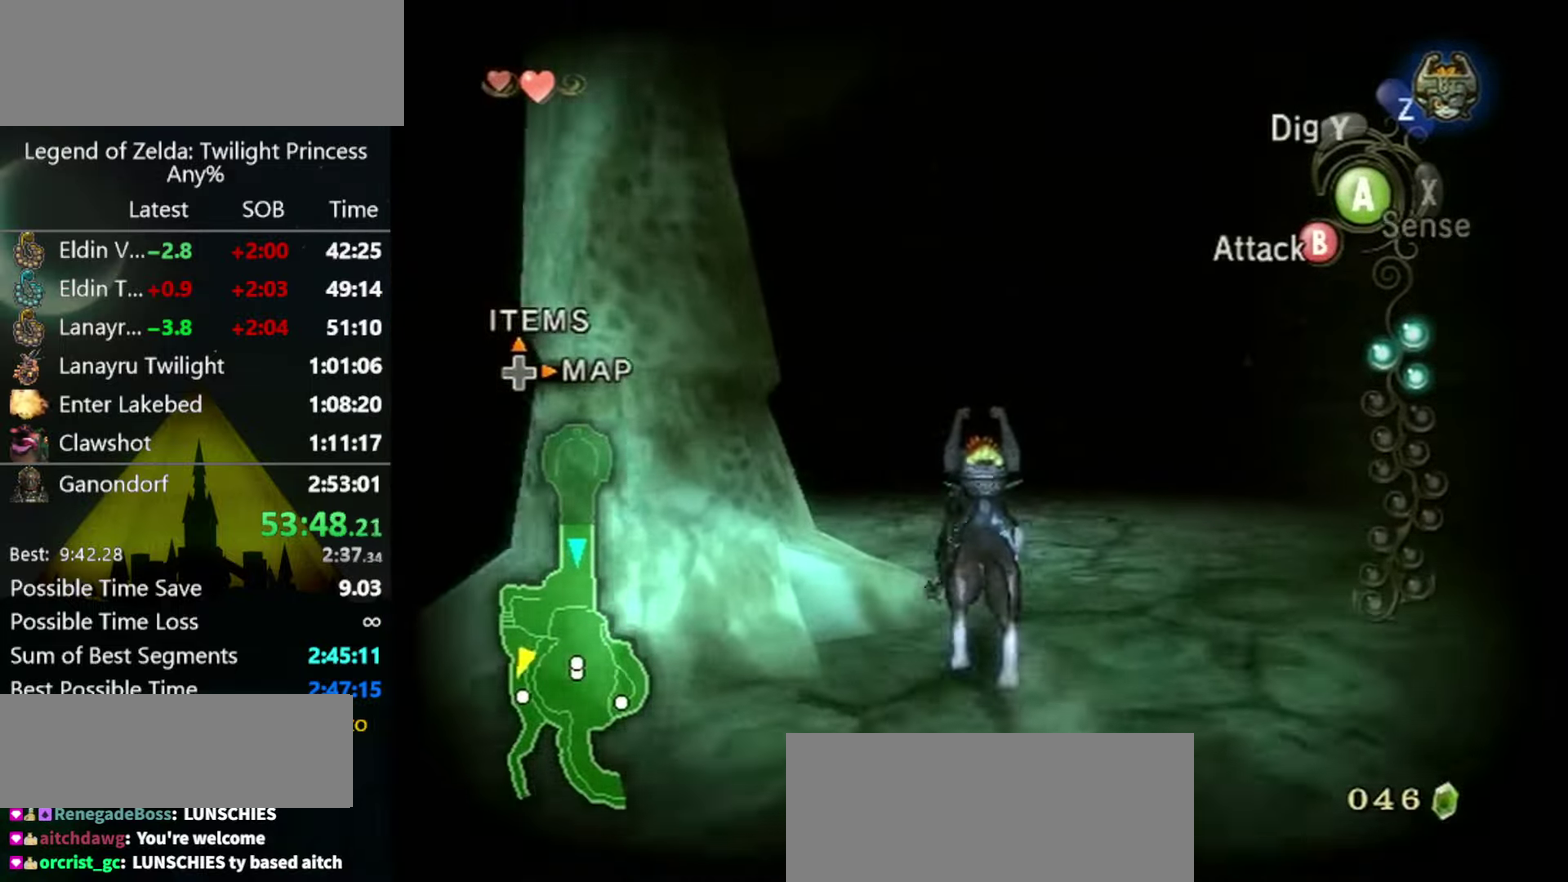
{"buttons": [], "left_stick": "up", "events": [[134, "A", "down"], [200, "A", "up"], [267, "A", "down"], [334, "A", "up"]]}
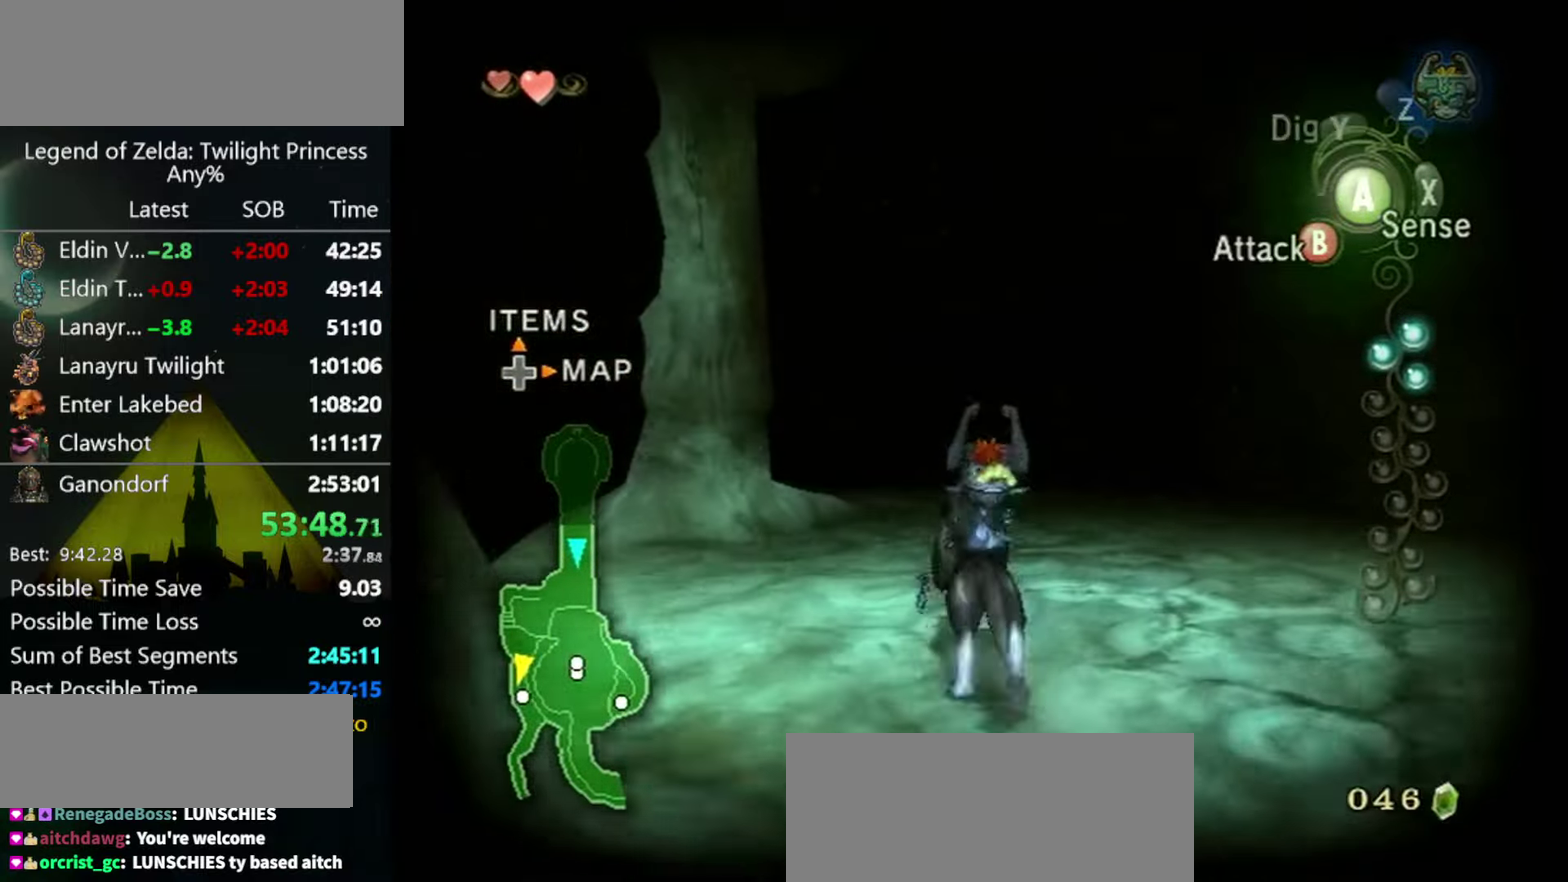
{"buttons": ["A"], "left_stick": "up", "events": [[67, "A", "down"], [134, "A", "up"], [334, "A", "down"], [400, "A", "up"], [500, "A", "down"]]}
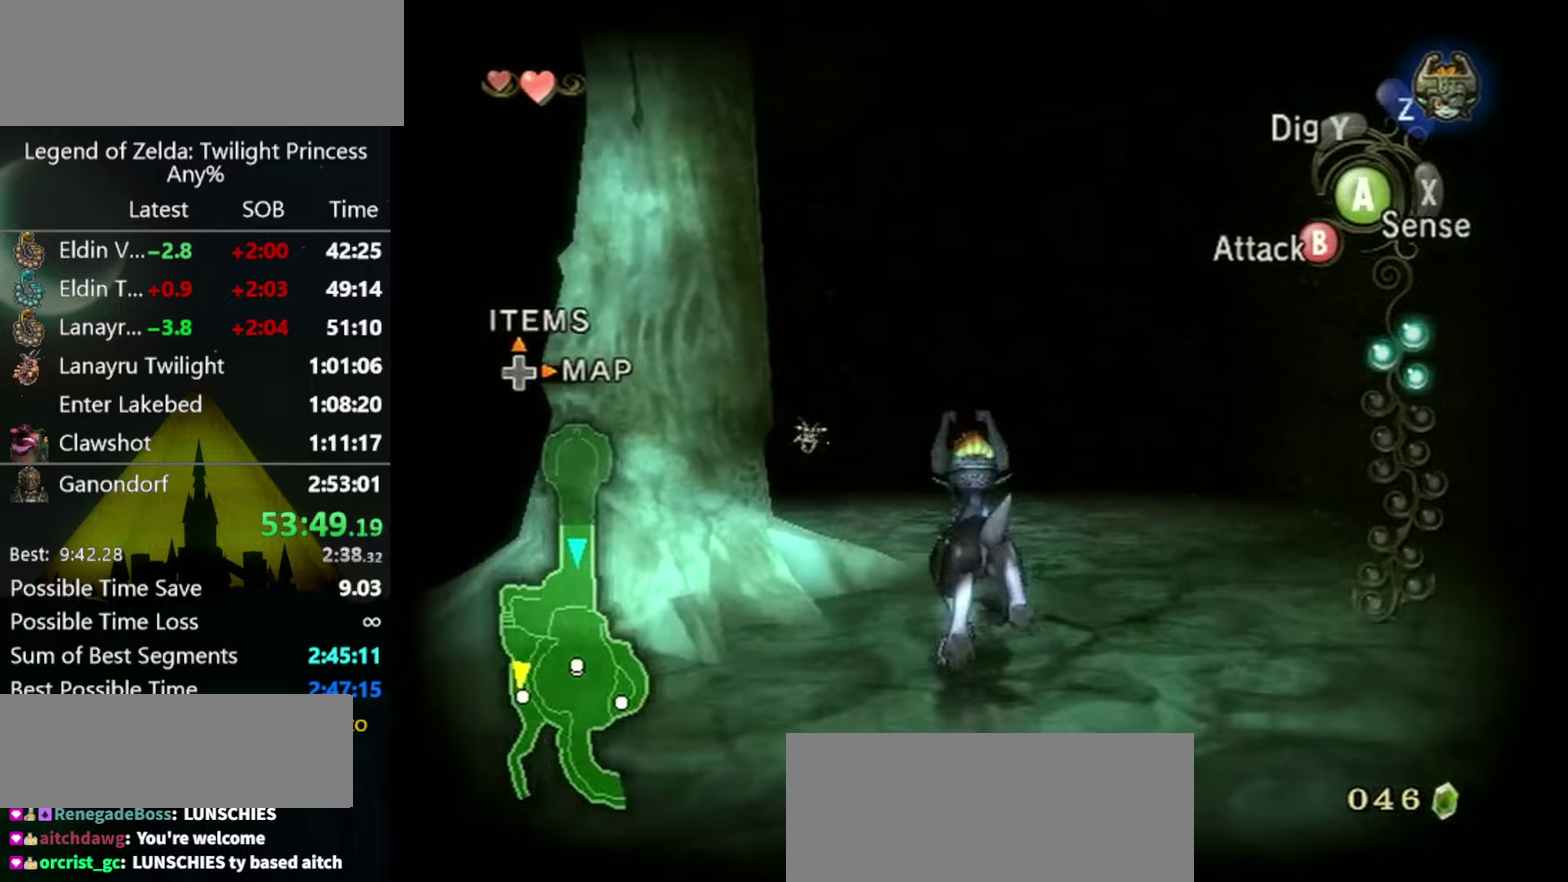
{"buttons": [], "left_stick": "up", "events": [[67, "A", "up"]]}
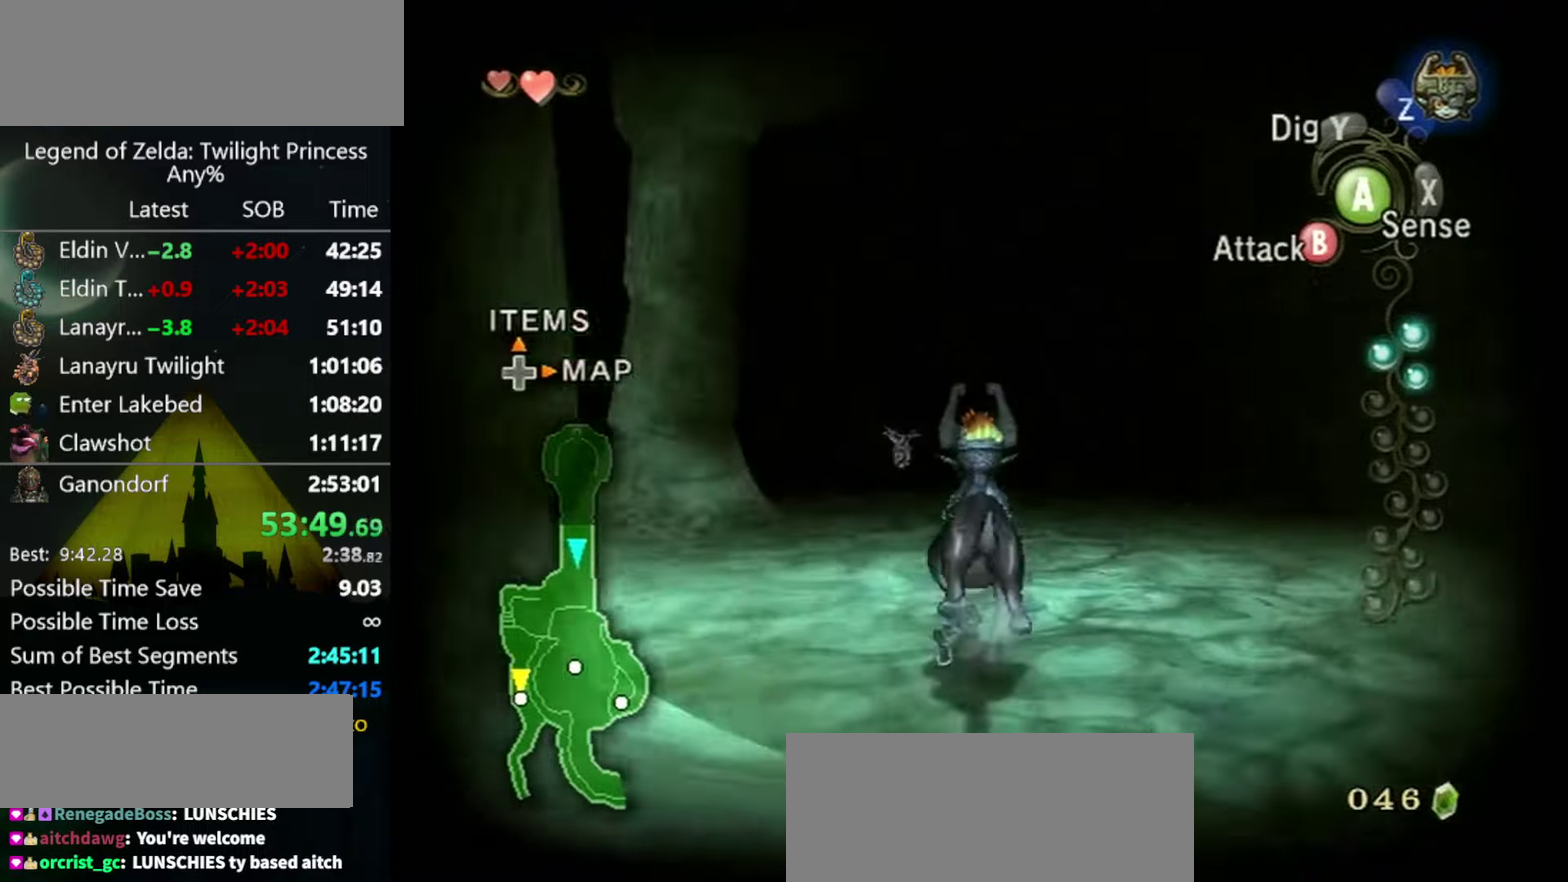
{"buttons": [], "left_stick": "up", "events": [[133, "A", "down"], [200, "A", "up"]]}
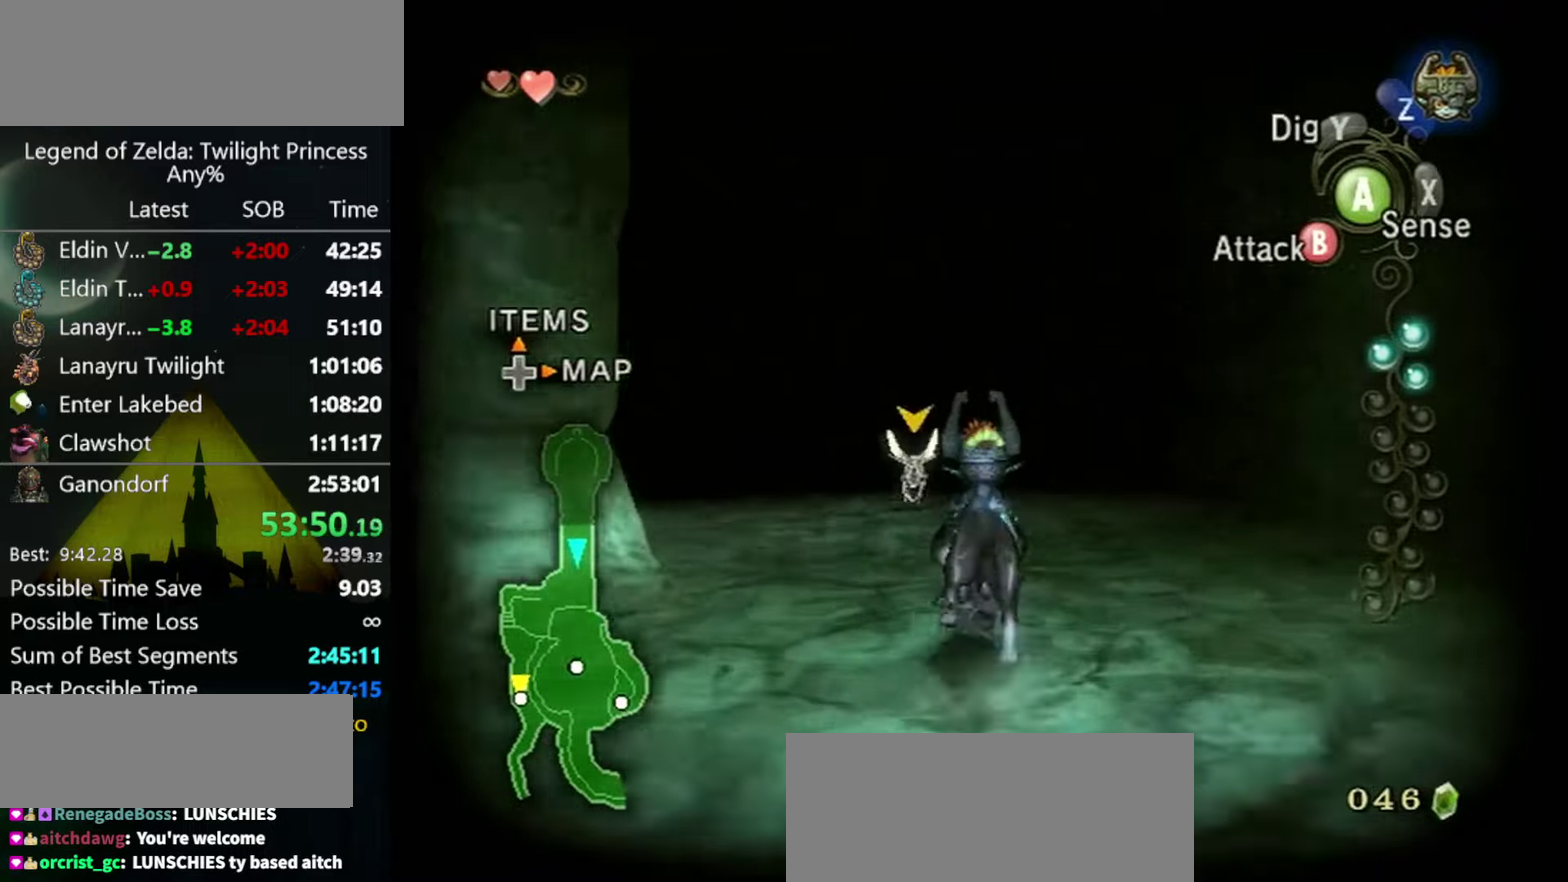
{"buttons": [], "left_stick": "center", "events": [[333, "L1", "down"], [367, "left_stick", "center"], [433, "A", "down"], [467, "L1", "up"], [500, "A", "up"]]}
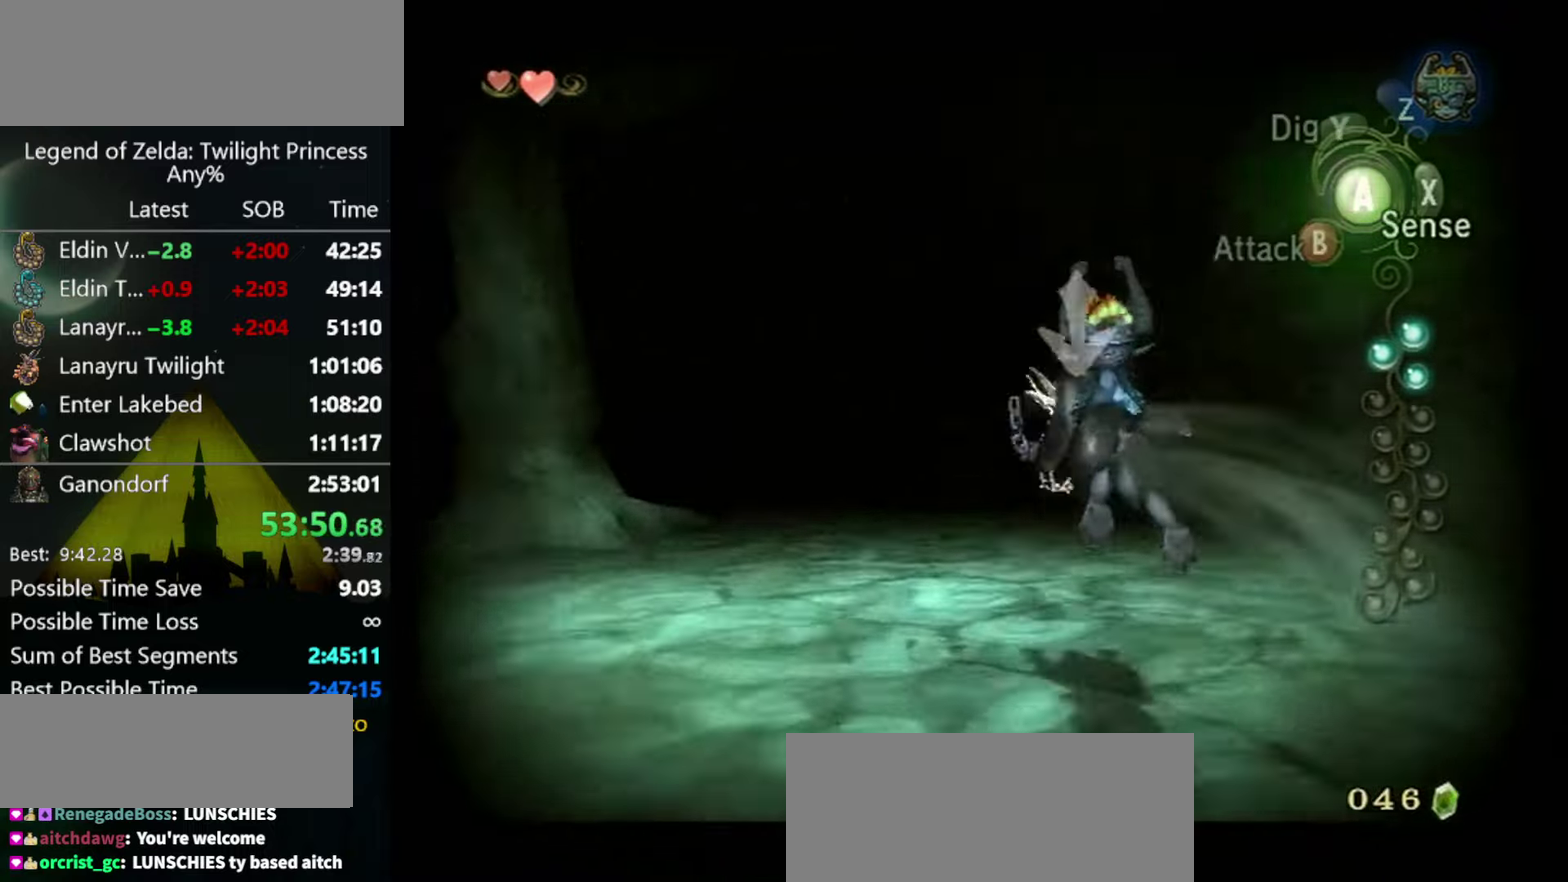
{"buttons": [], "left_stick": "right", "events": [[67, "A", "down"], [133, "A", "up"], [400, "left_stick", "right"]]}
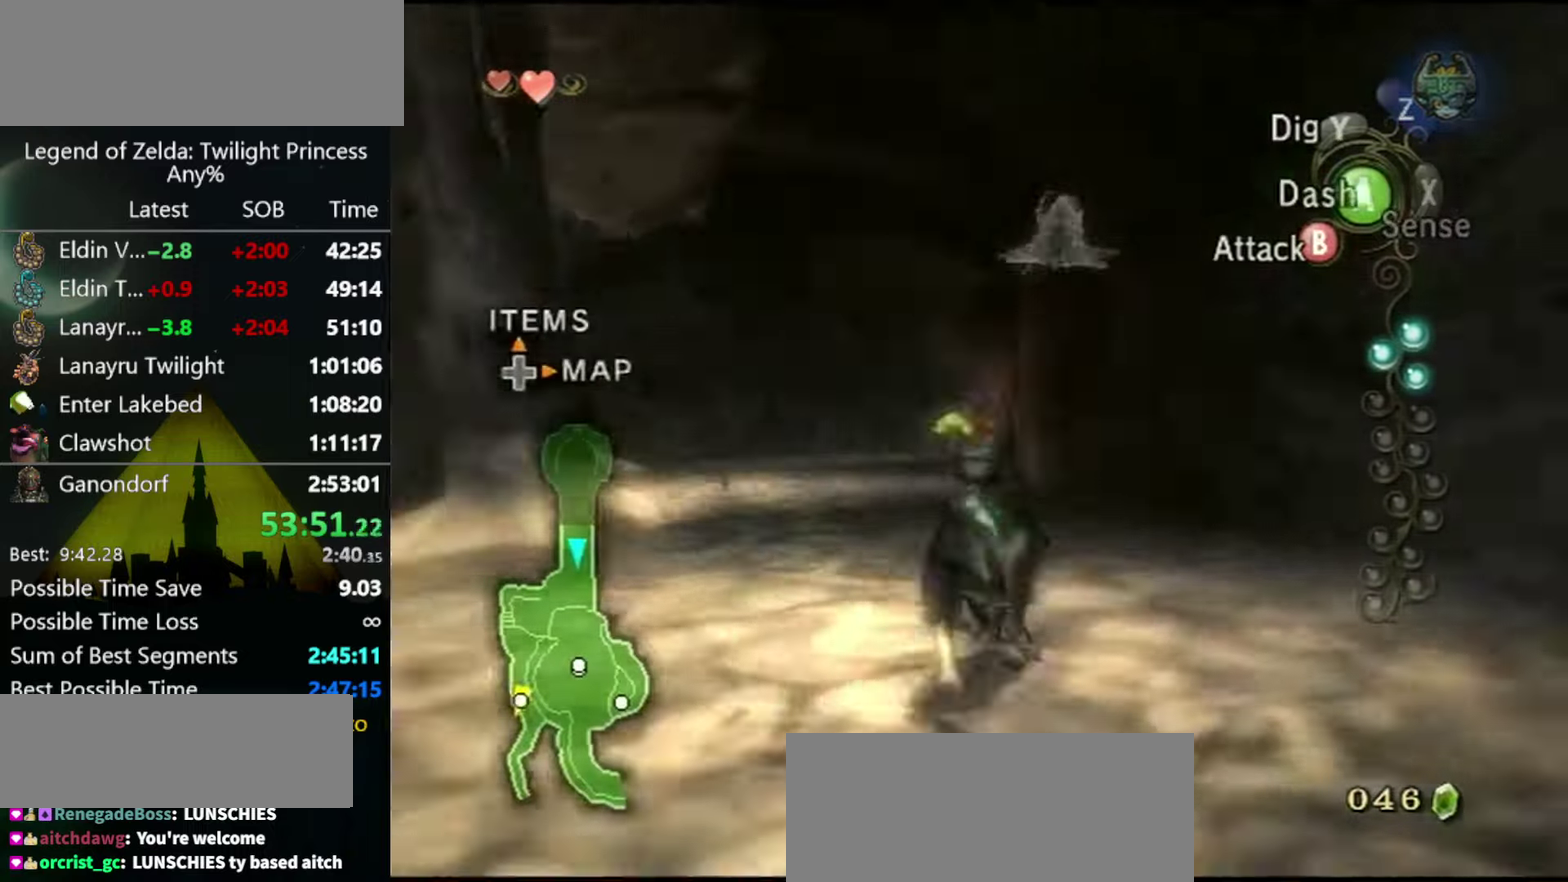
{"buttons": [], "left_stick": "right", "events": [[100, "left_stick", "down-right"], [267, "left_stick", "right"]]}
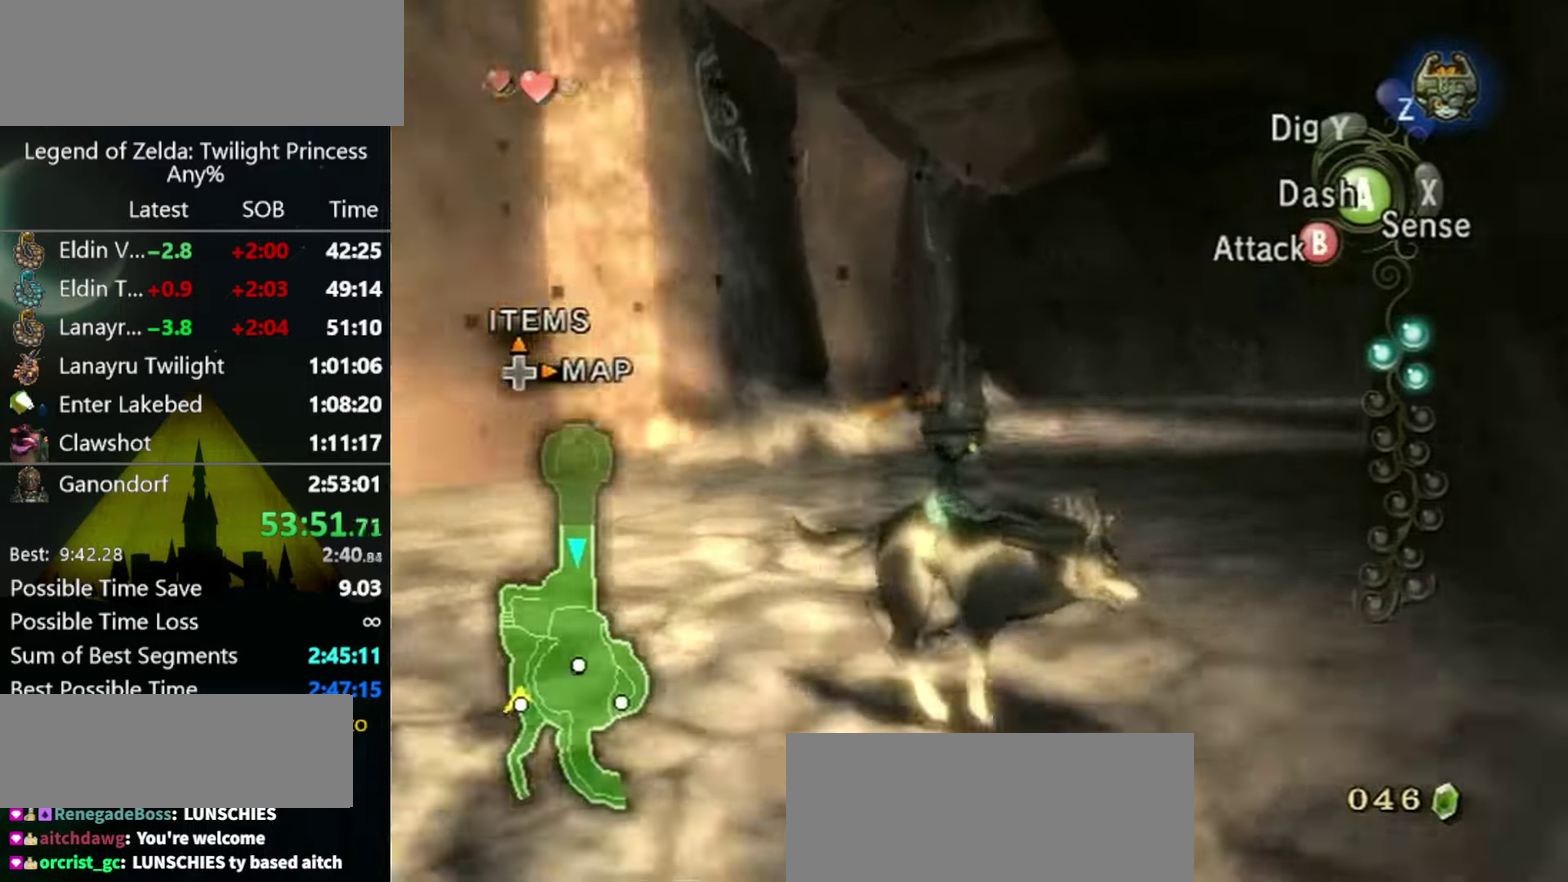
{"buttons": [], "left_stick": "right", "events": []}
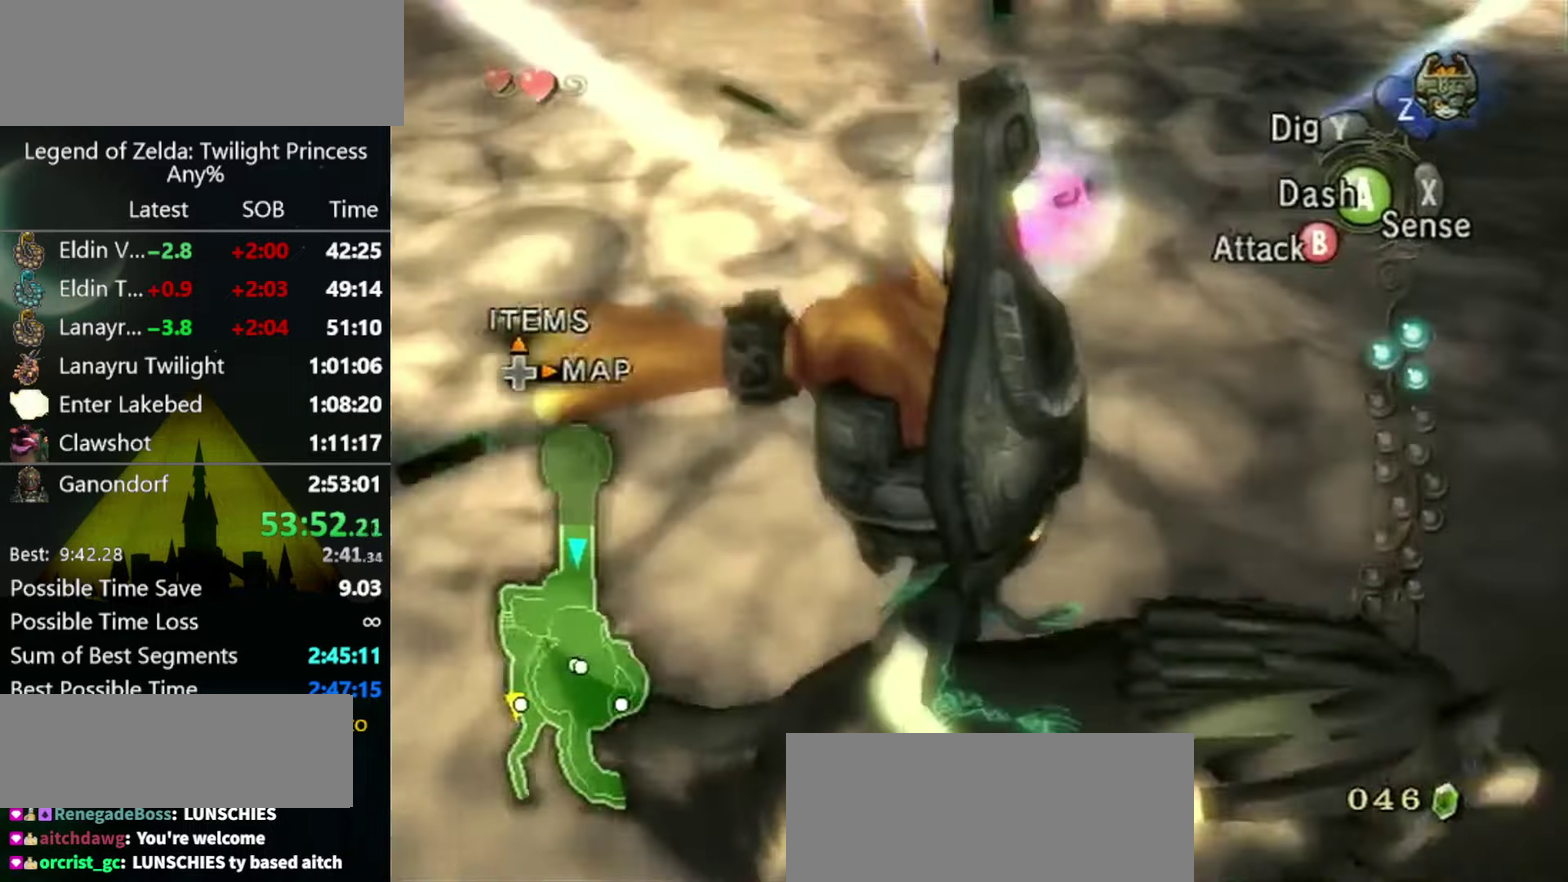
{"buttons": [], "left_stick": "center", "events": [[33, "left_stick", "up-right"], [333, "left_stick", "center"]]}
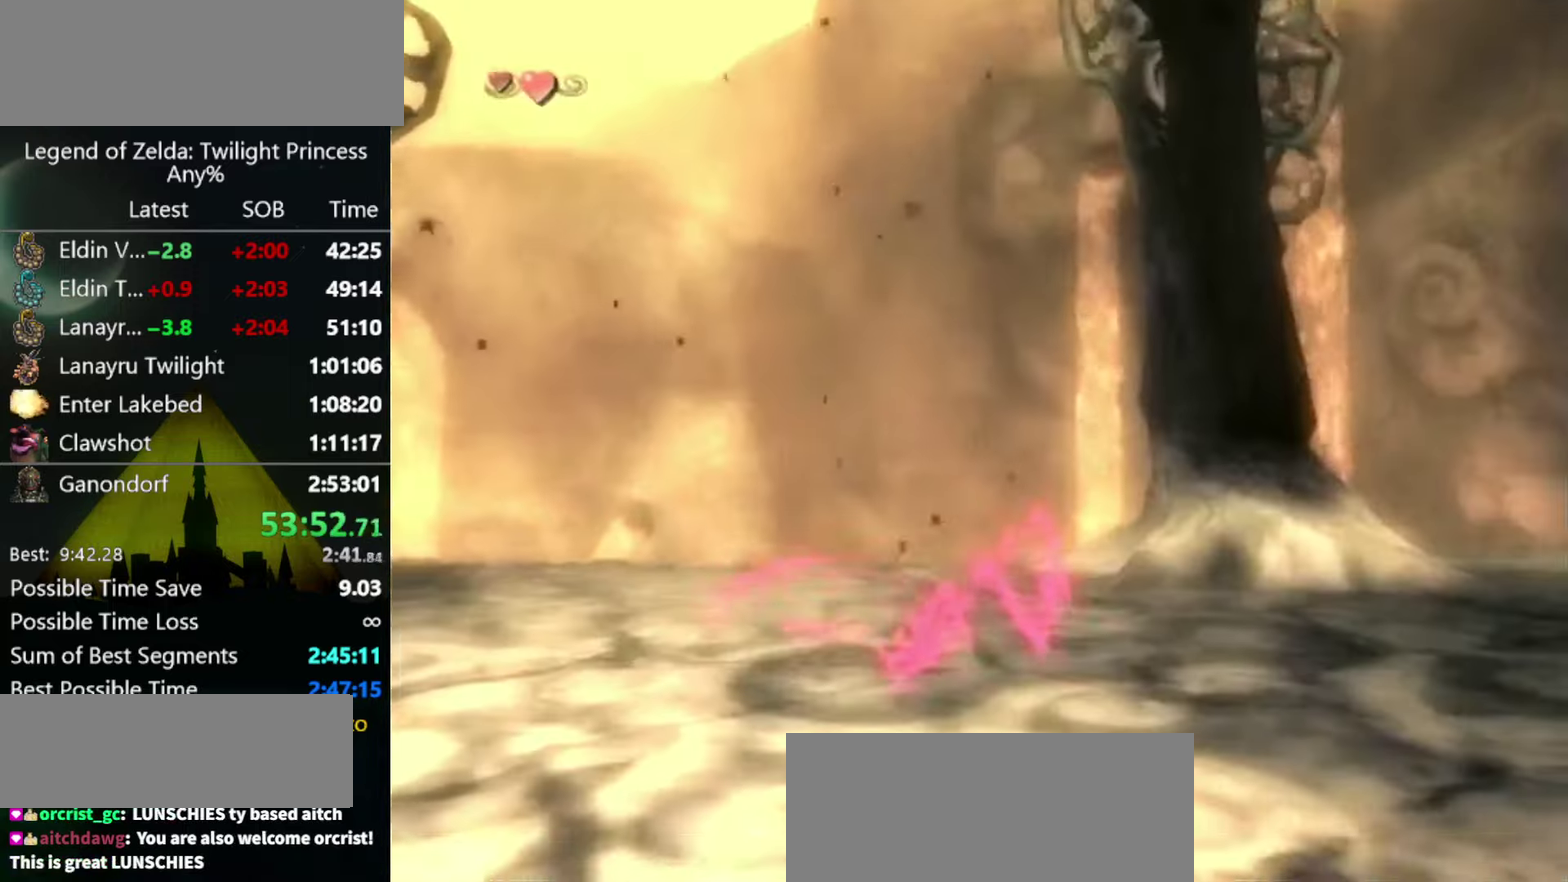
{"buttons": [], "left_stick": "down", "events": [[67, "left_stick", "down"]]}
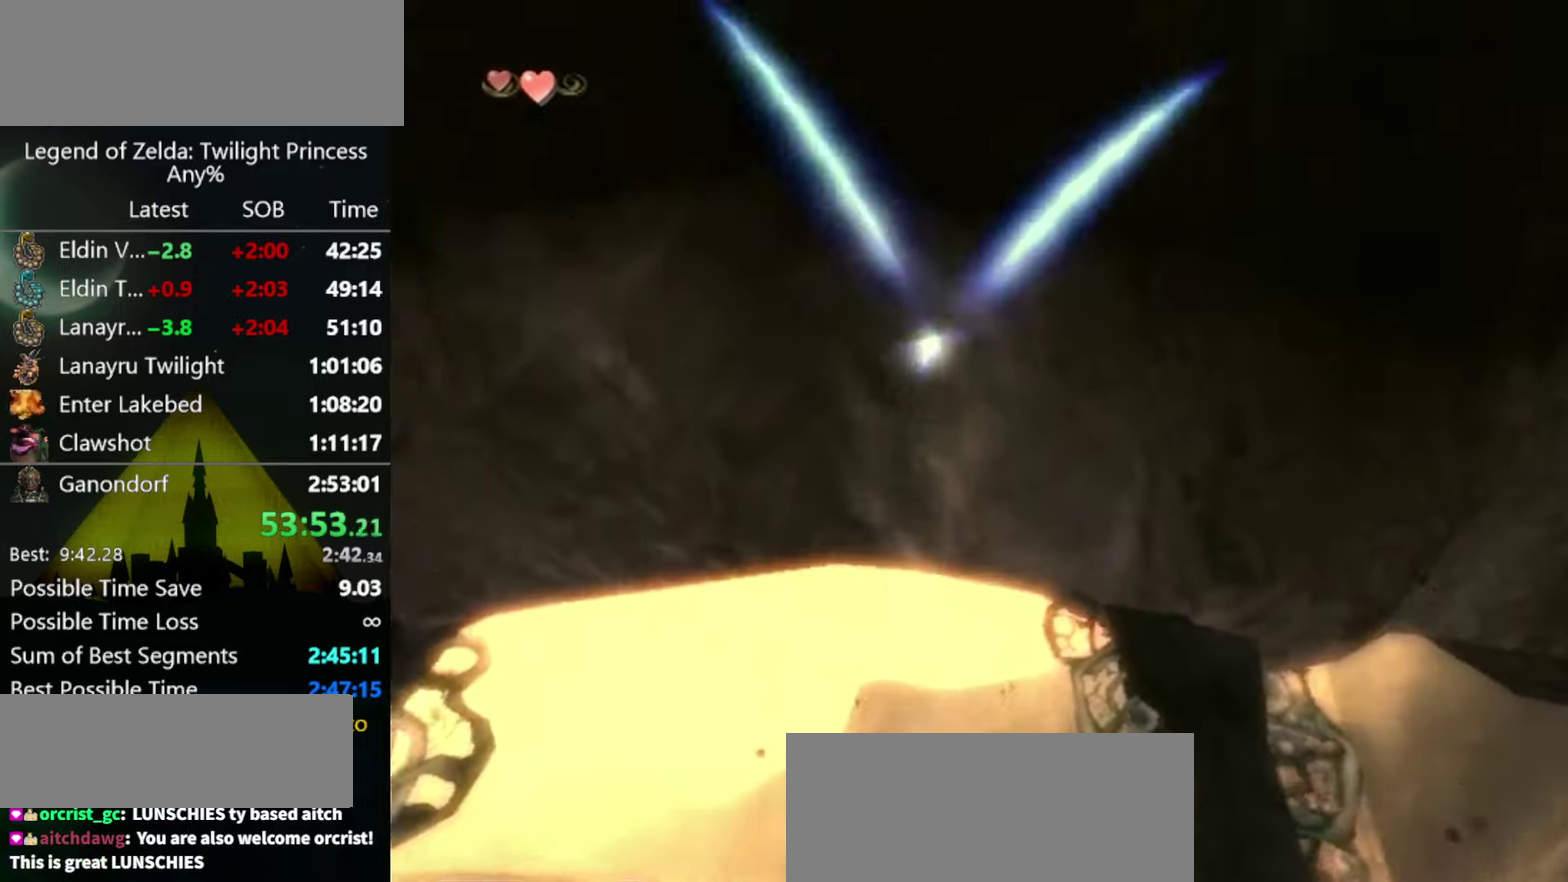
{"buttons": [], "left_stick": "center", "events": [[100, "left_stick", "down-left"], [300, "left_stick", "center"]]}
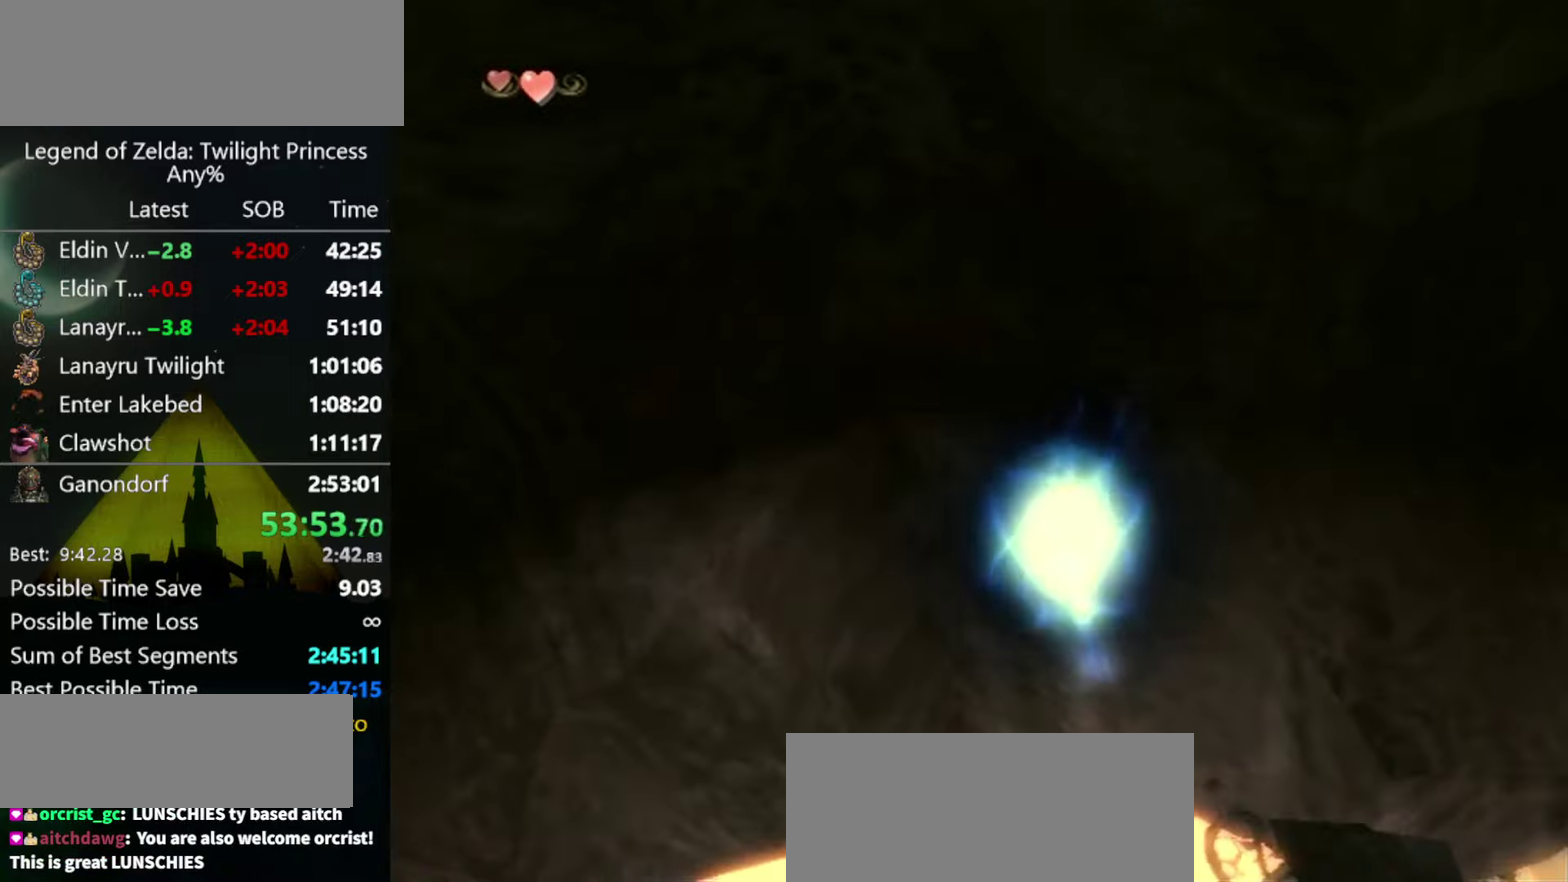
{"buttons": [], "left_stick": "center", "events": [[167, "left_stick", "up-left"], [267, "left_stick", "center"]]}
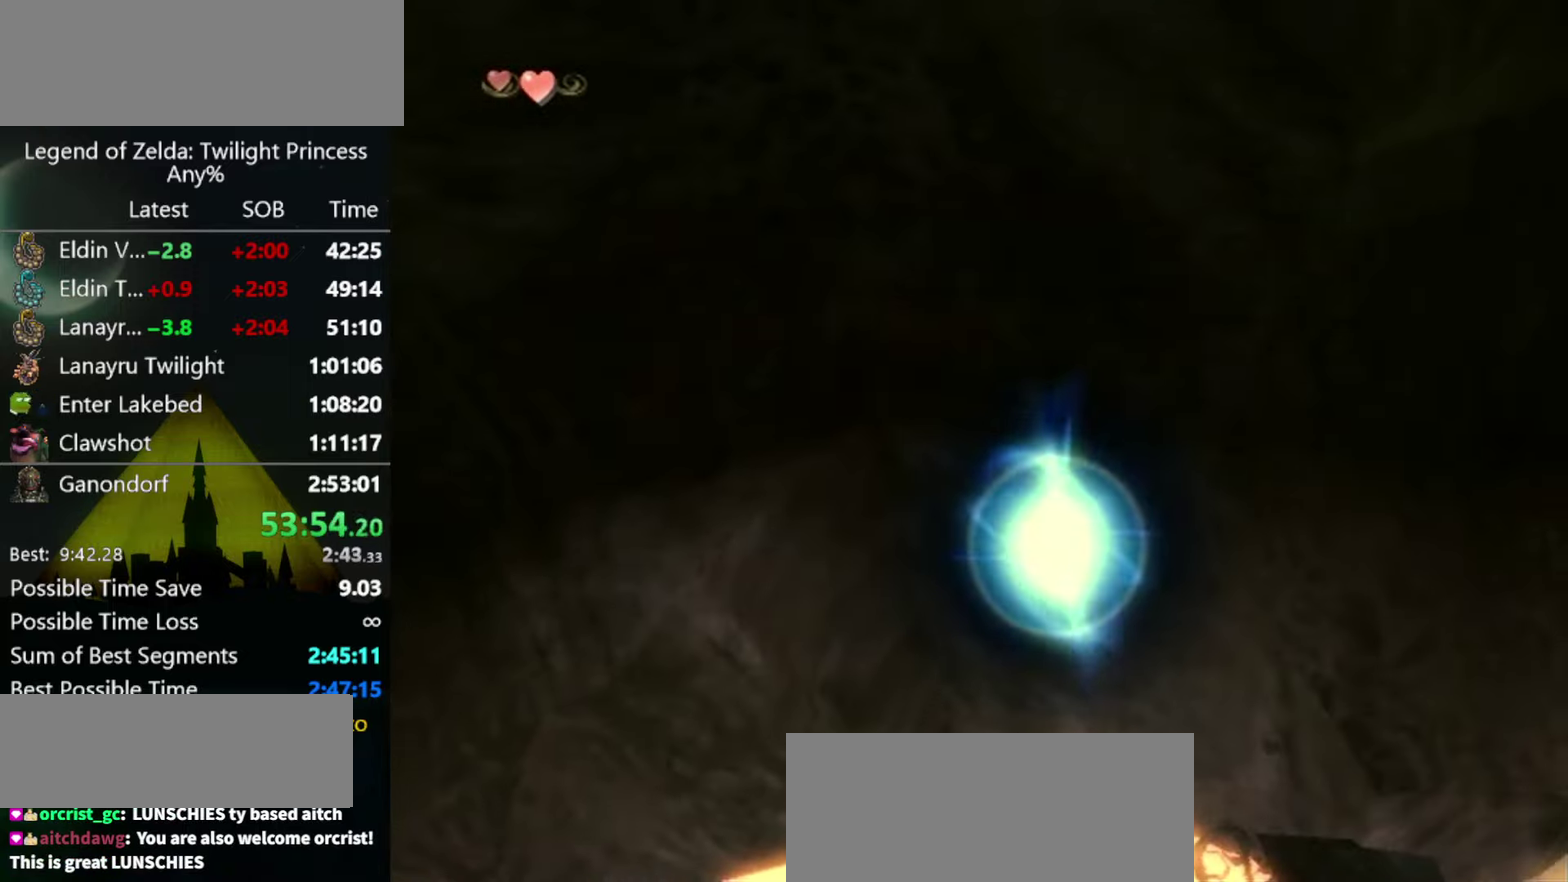
{"buttons": [], "left_stick": "up", "events": [[267, "A", "down"], [333, "A", "up"], [366, "left_stick", "up"]]}
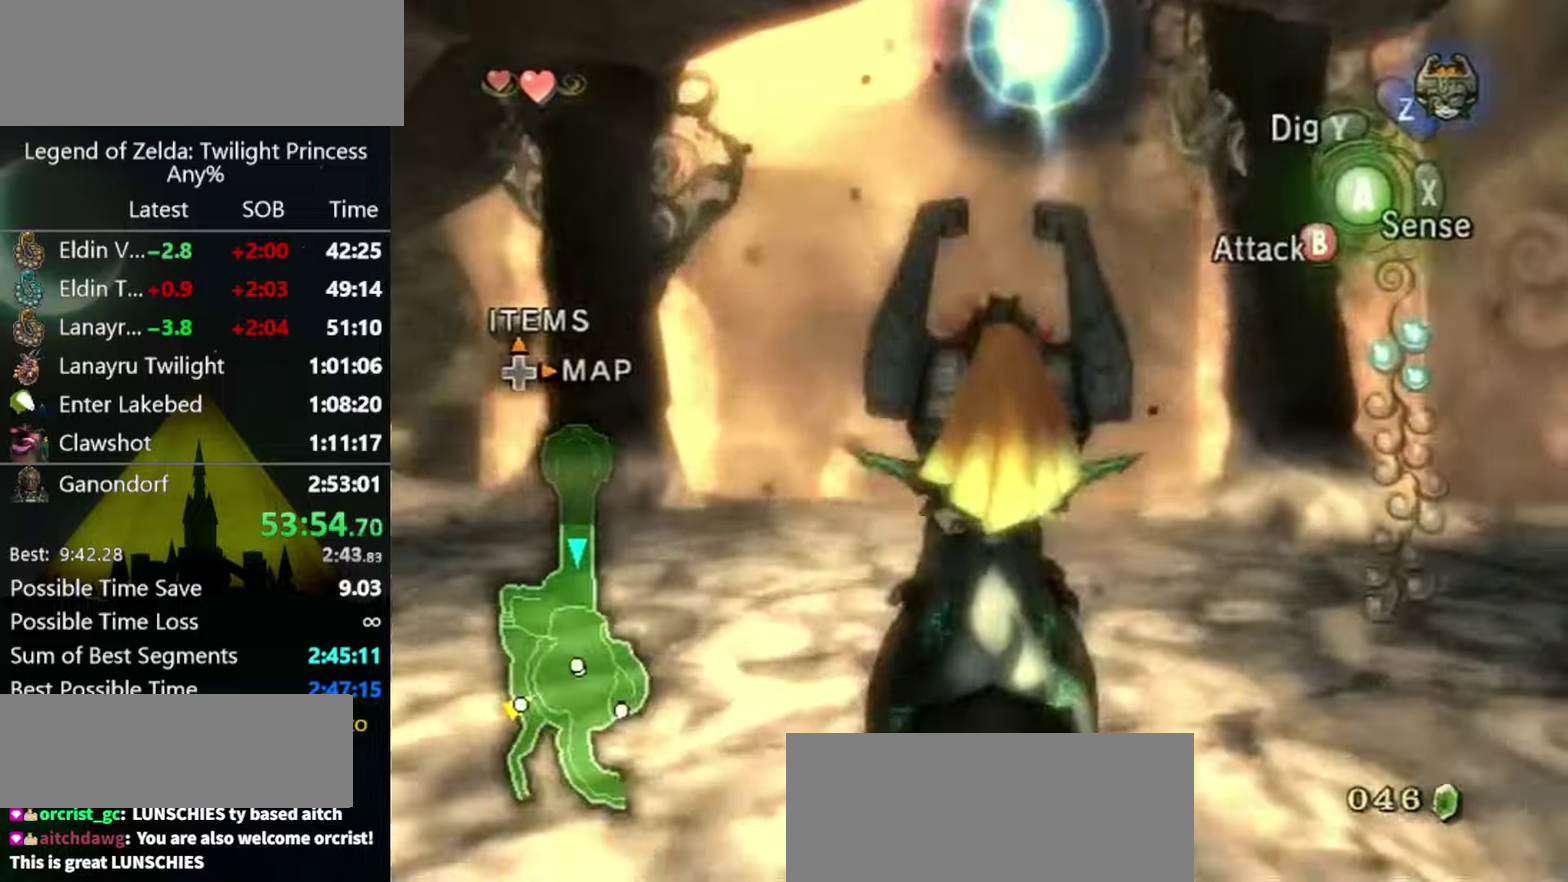
{"buttons": [], "left_stick": "center", "events": [[33, "left_stick", "center"], [133, "L1", "down"], [300, "L1", "up"]]}
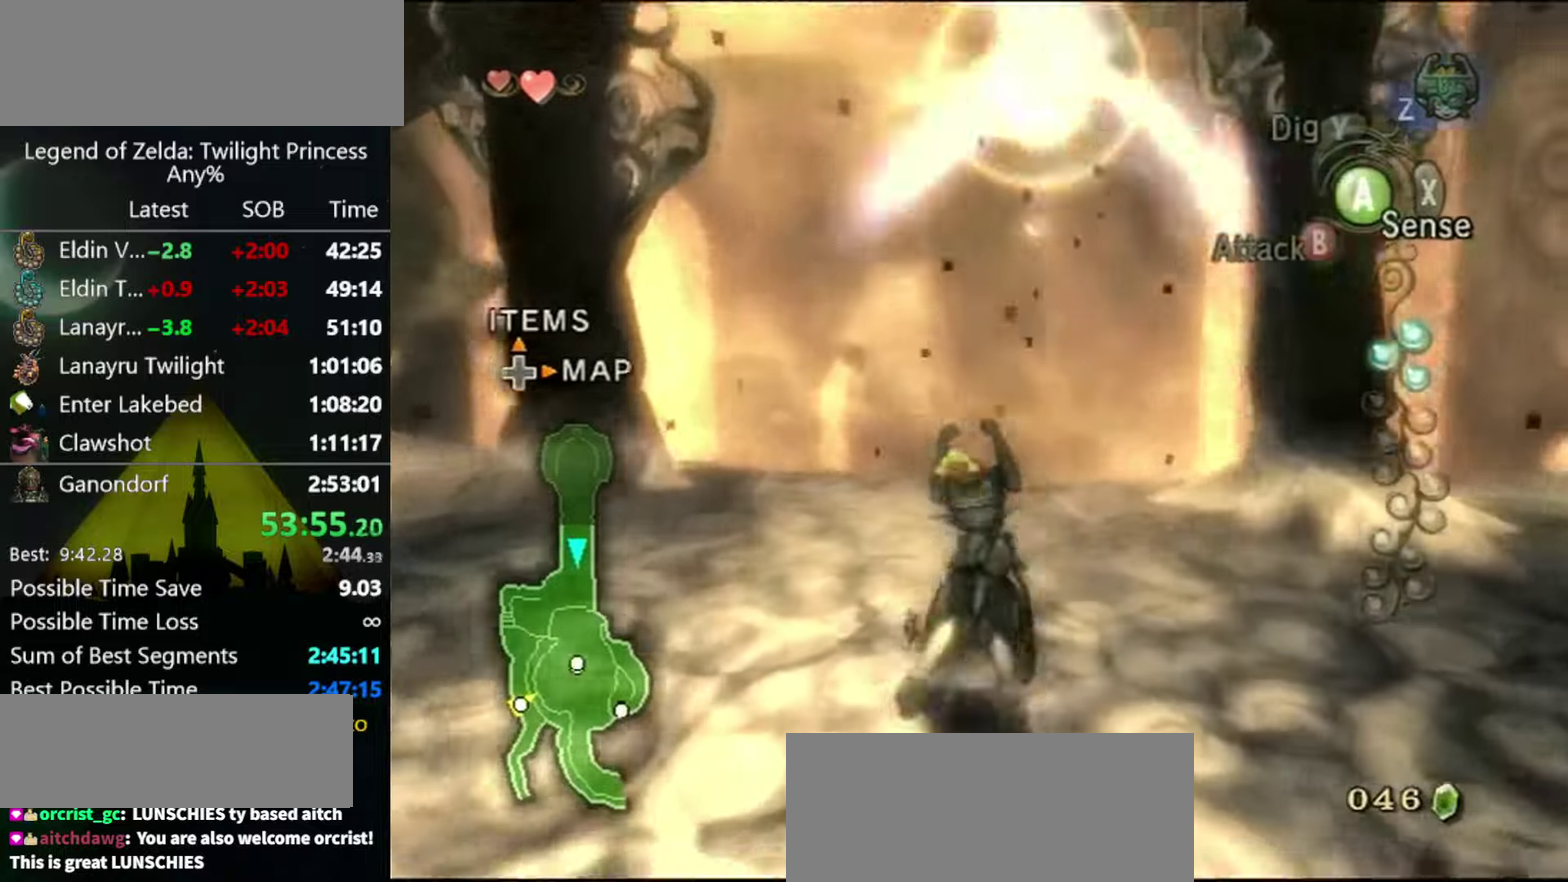
{"buttons": [], "left_stick": "up", "events": [[66, "left_stick", "up"], [133, "left_stick", "up-left"], [300, "left_stick", "up"]]}
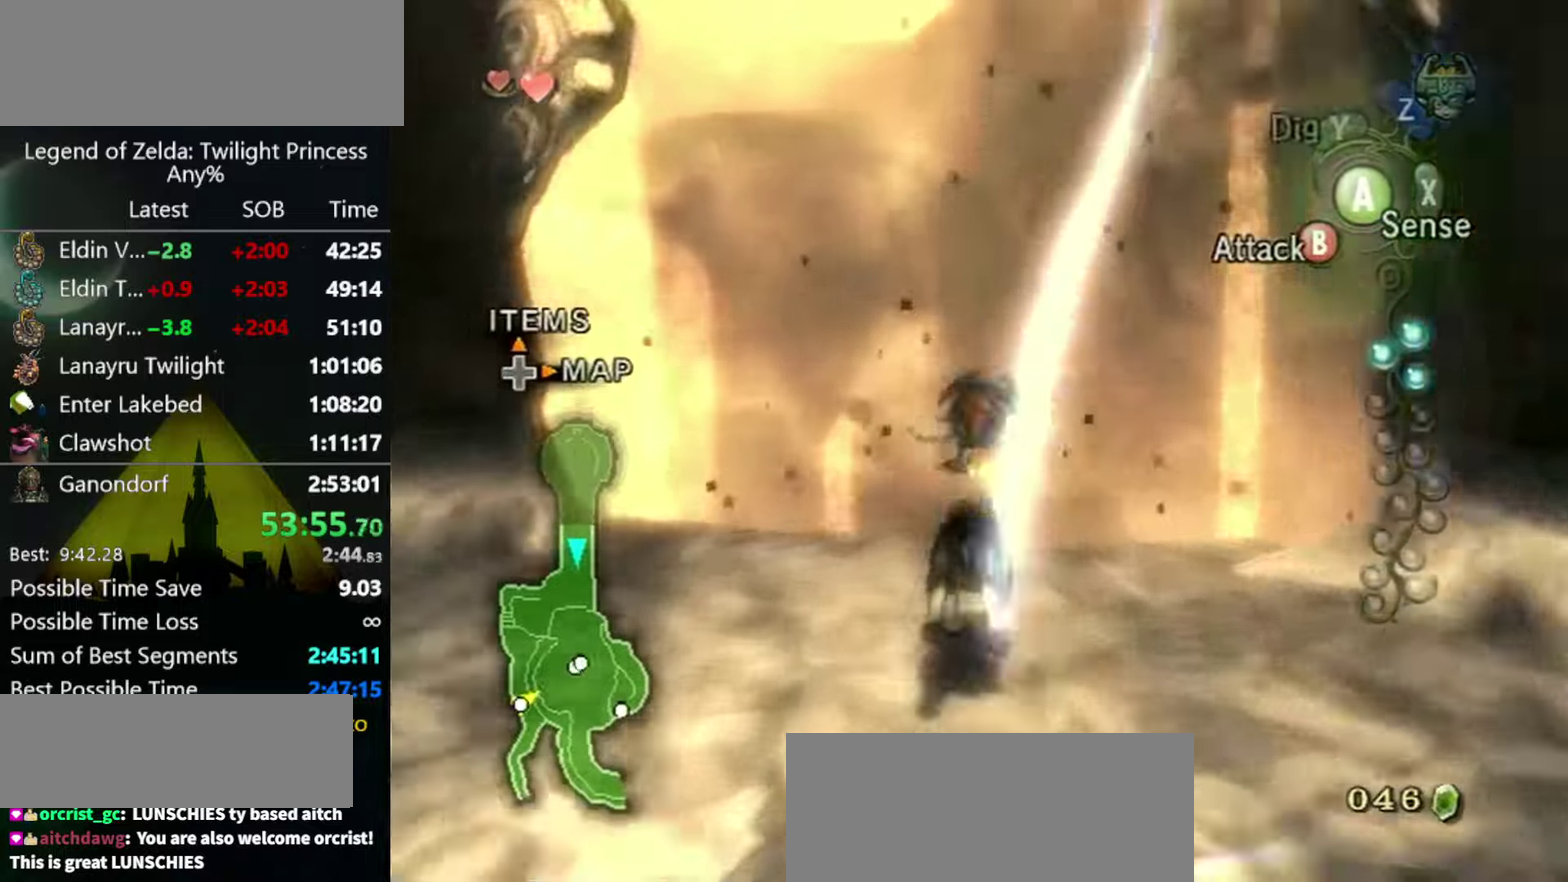
{"buttons": [], "left_stick": "up", "events": [[33, "A", "down"], [100, "A", "up"], [133, "left_stick", "up-left"], [200, "left_stick", "up"]]}
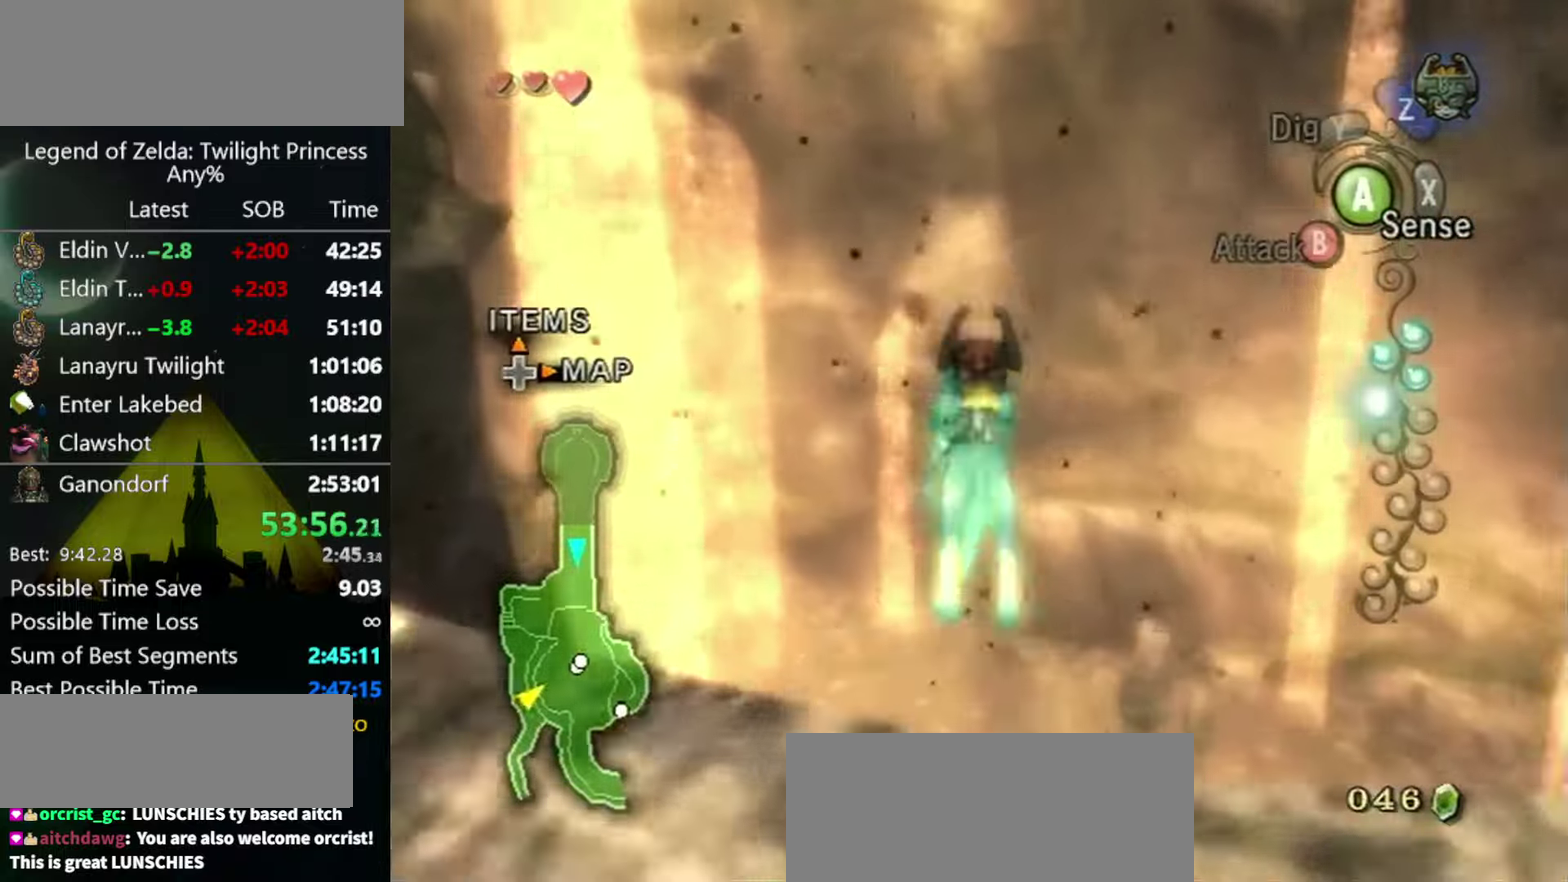
{"buttons": [], "left_stick": "up", "events": []}